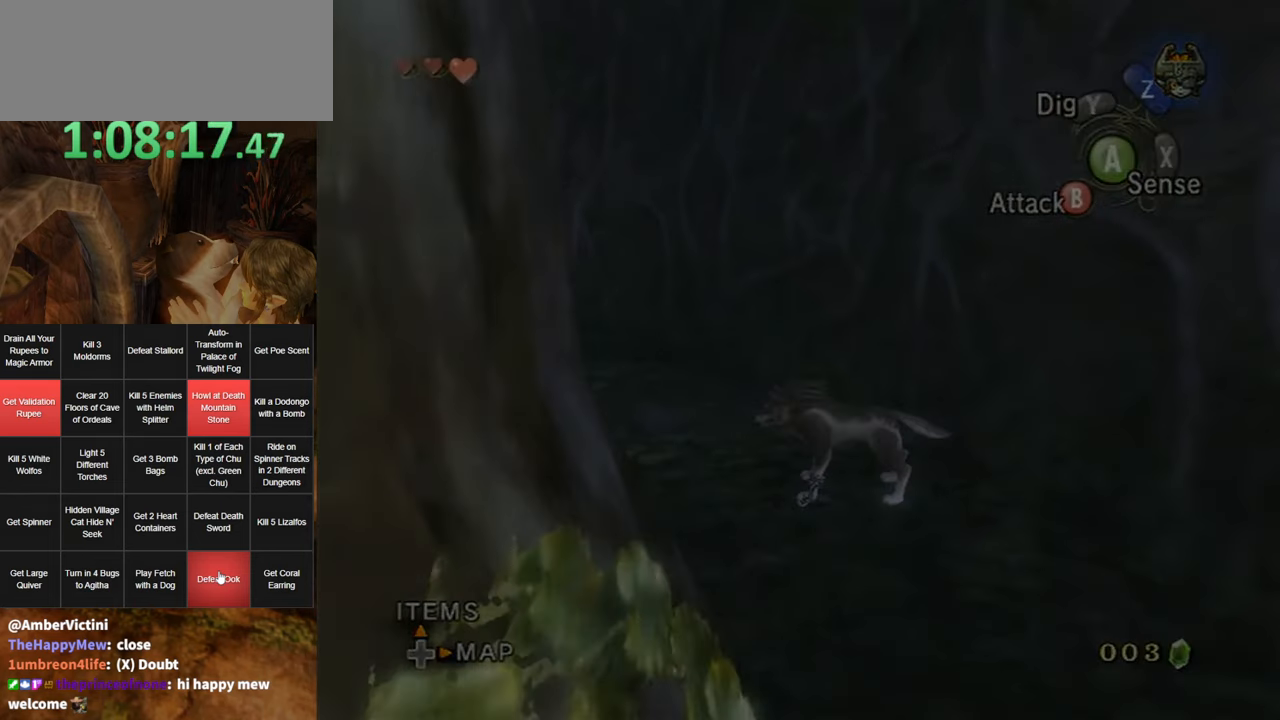
Gameplay with a controller (Nintendo layout); each line is a JSON object with the inputs held at the frame after it. "events" lists button and stick changes between this image and that frame as [ms after this image, input, new state], when the widget could be followed in between. Not read: L3 R3.
{"buttons": [], "left_stick": "center", "right_stick": "center", "events": []}
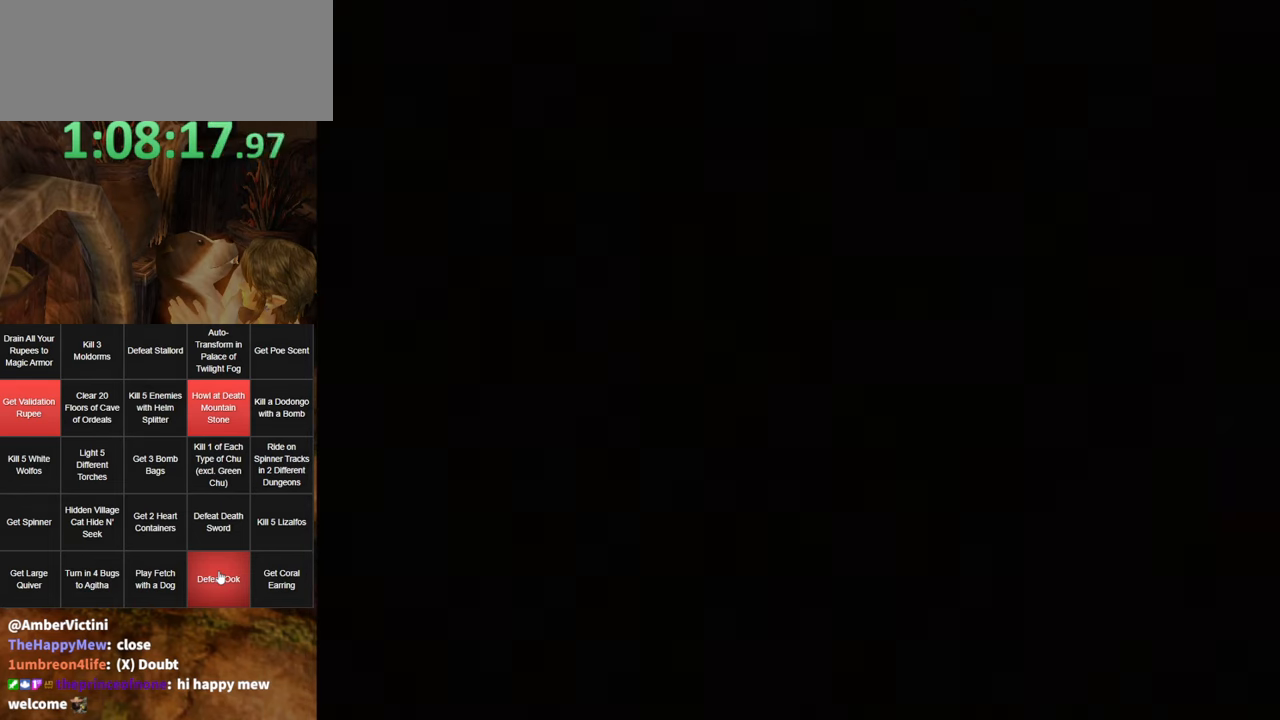
{"buttons": [], "left_stick": "center", "right_stick": "center", "events": []}
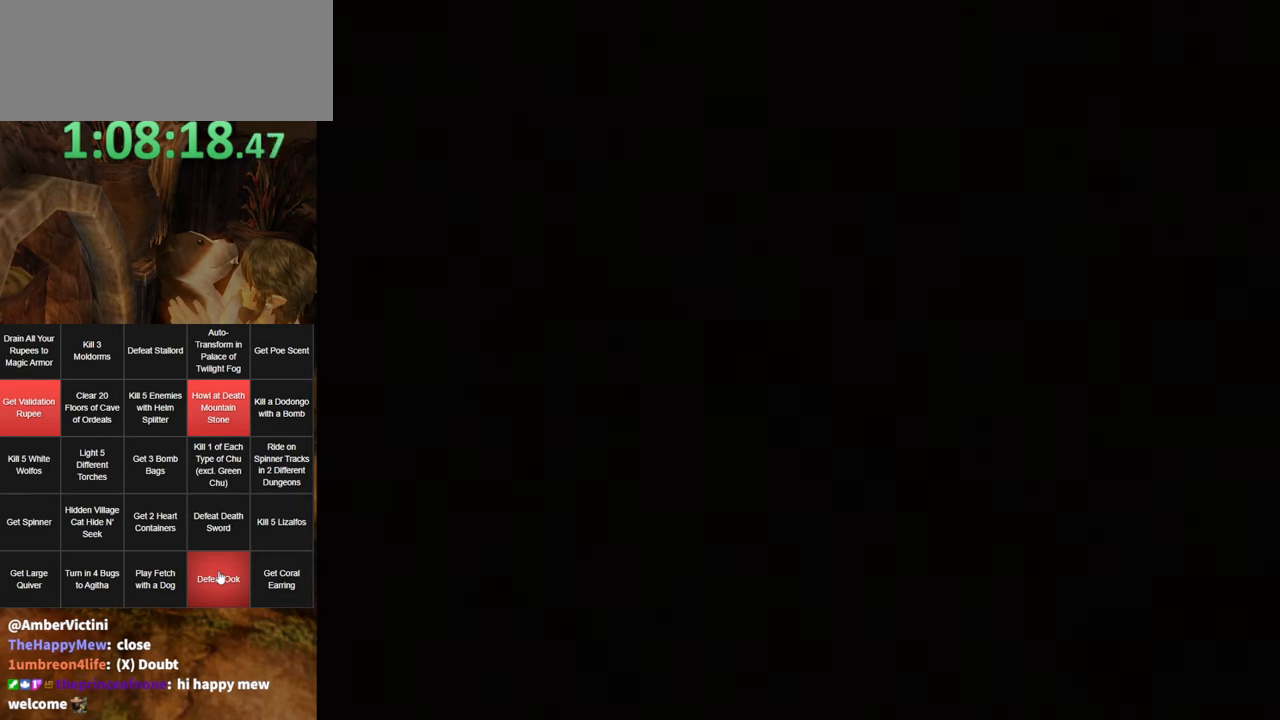
{"buttons": [], "left_stick": "center", "right_stick": "center", "events": []}
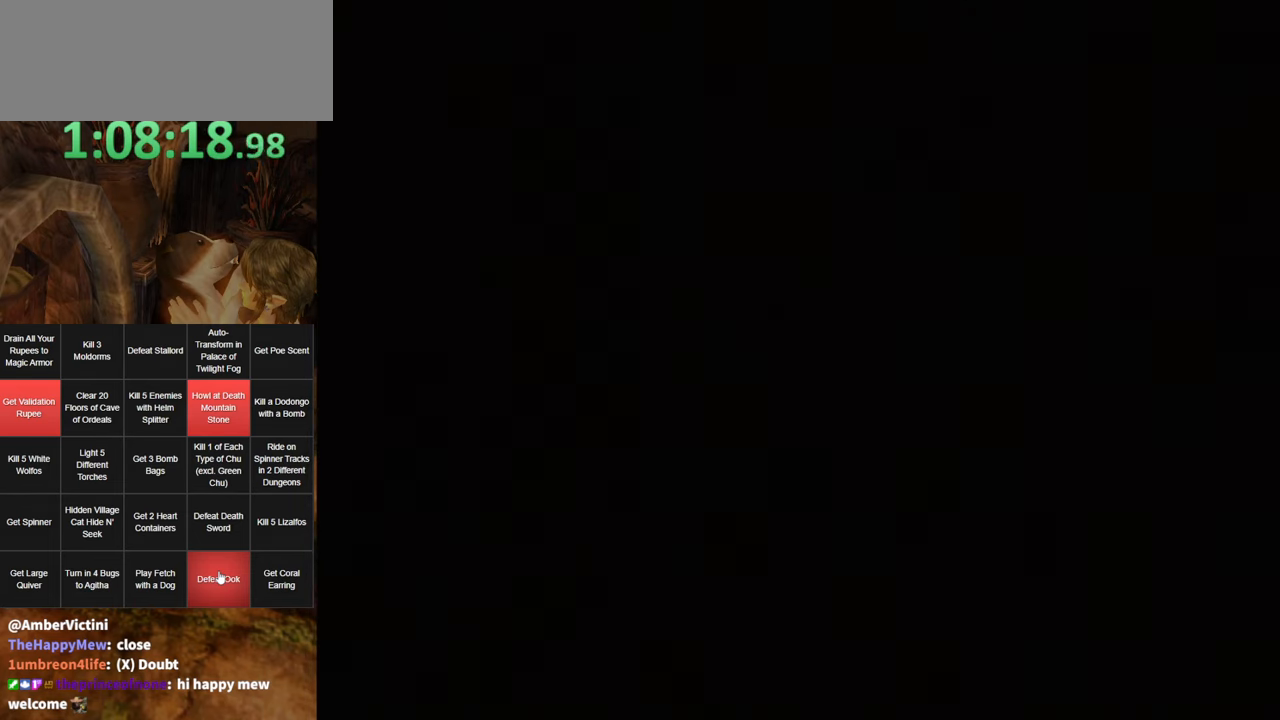
{"buttons": [], "left_stick": "center", "right_stick": "center", "events": []}
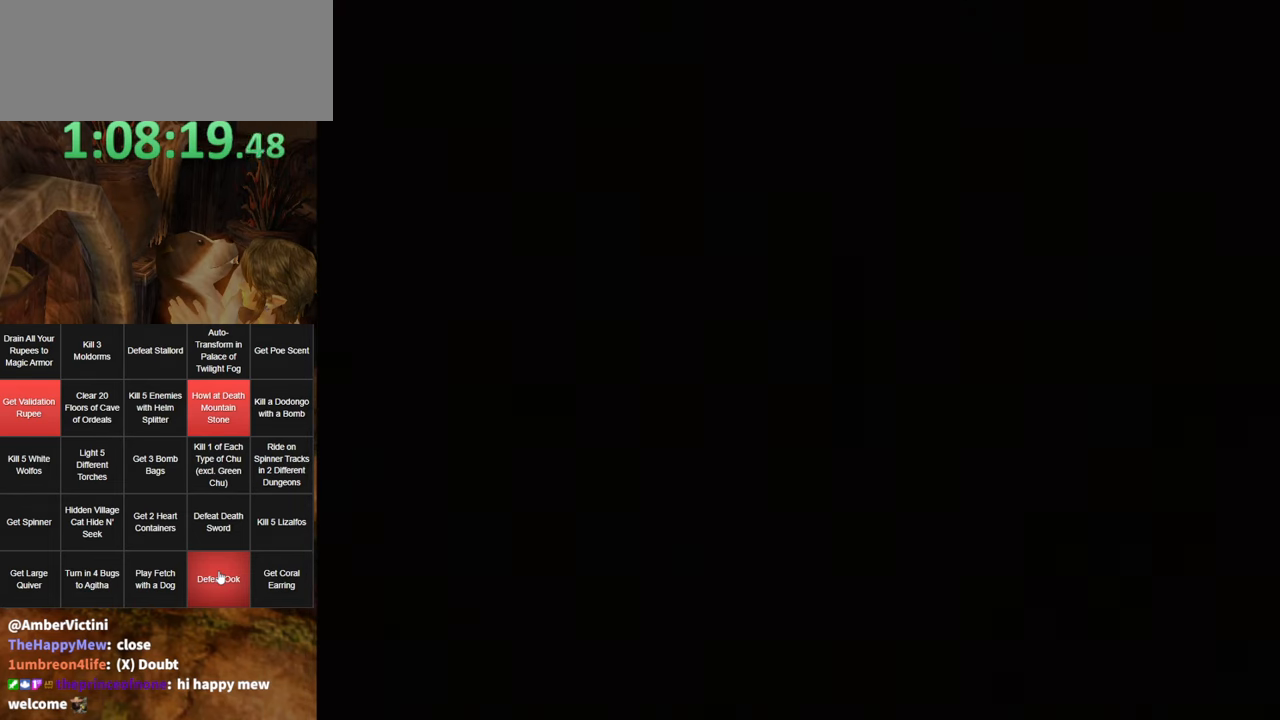
{"buttons": [], "left_stick": "center", "right_stick": "center", "events": [[100, "A", "down"], [150, "A", "up"], [216, "A", "down"], [316, "A", "up"], [416, "A", "down"], [466, "A", "up"]]}
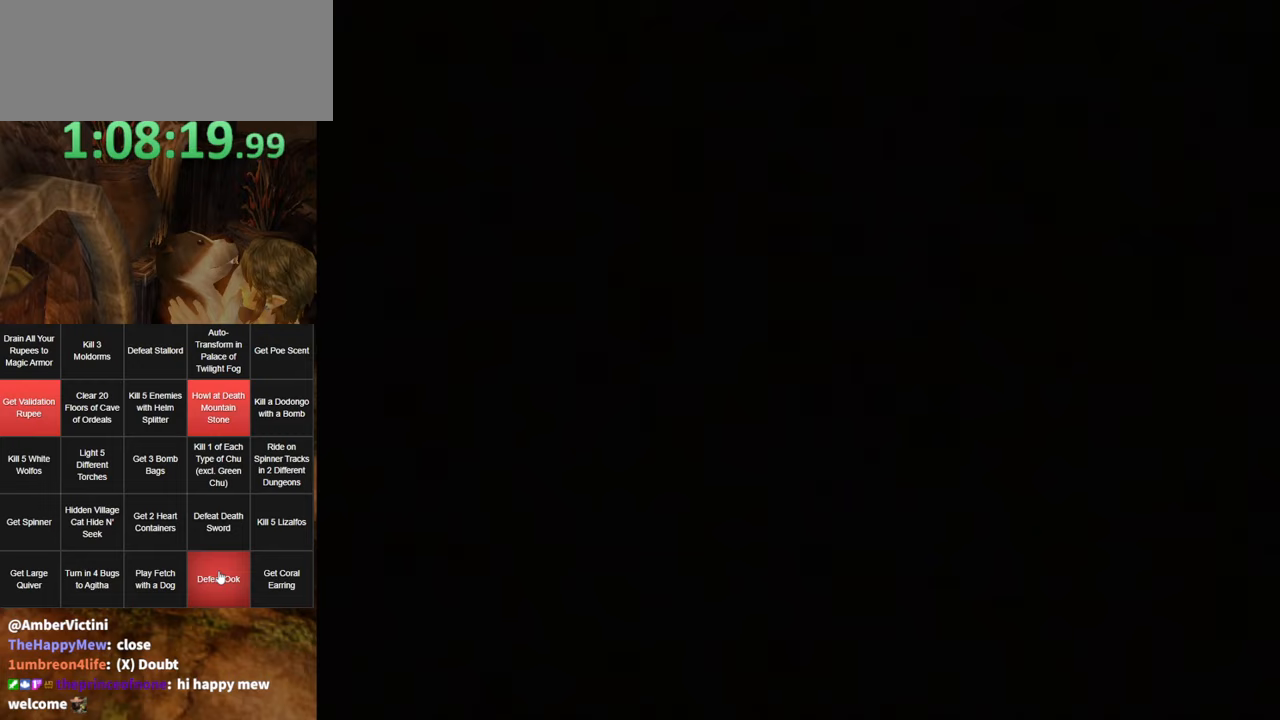
{"buttons": ["START"], "left_stick": "center", "right_stick": "center", "events": [[67, "A", "down"], [167, "A", "up"], [217, "A", "down"], [217, "START", "down"], [317, "A", "up"], [317, "START", "up"], [350, "A", "down"], [417, "START", "down"], [483, "A", "up"]]}